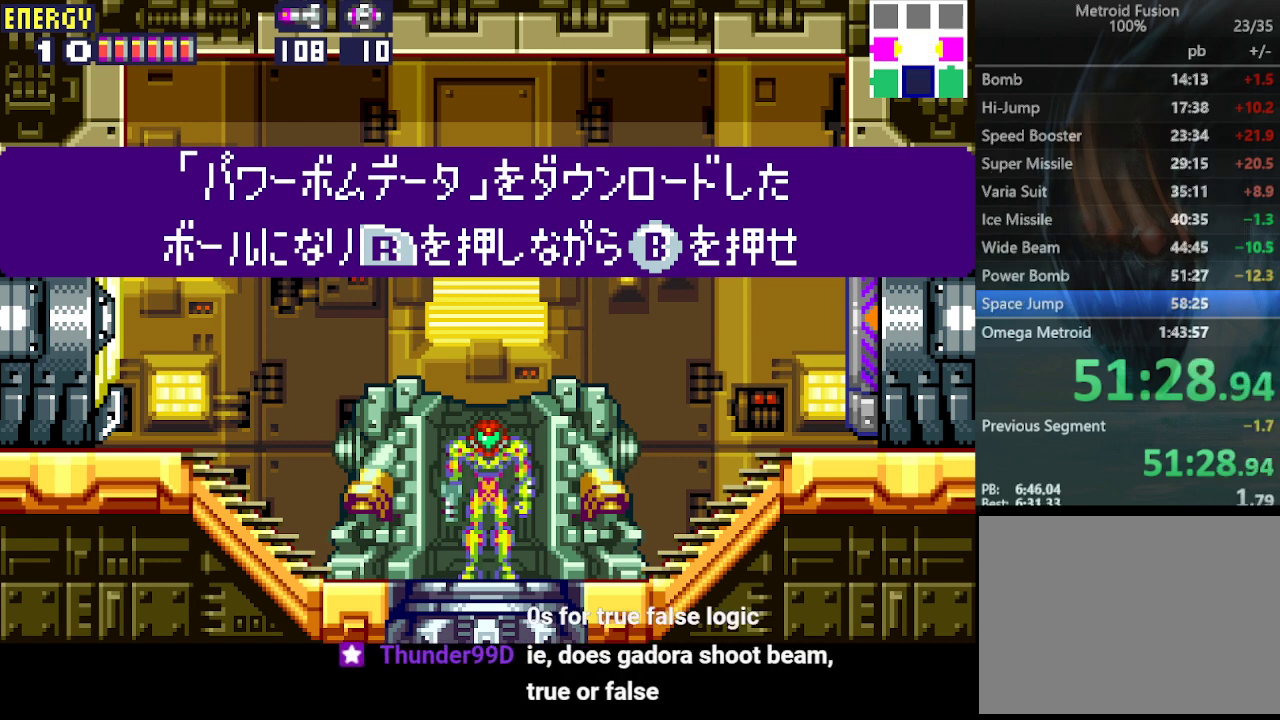
Gameplay with a controller (PlayStation layout); each line is a JSON object with the inputs held at the frame after it. "events" lists button and stick changes between this image and that frame as [ms after this image, input, new state], when the widget could be followed in between. Not read: L3 R3 left_stick right_stick.
{"buttons": ["CROSS", "CIRCLE", "DPAD_RIGHT"], "events": [[67, "DPAD_RIGHT", "down"], [200, "CIRCLE", "down"], [200, "CROSS", "down"], [233, "DPAD_RIGHT", "up"], [333, "CROSS", "up"], [367, "CIRCLE", "up"], [367, "DPAD_RIGHT", "down"], [433, "CIRCLE", "down"], [467, "CROSS", "down"]]}
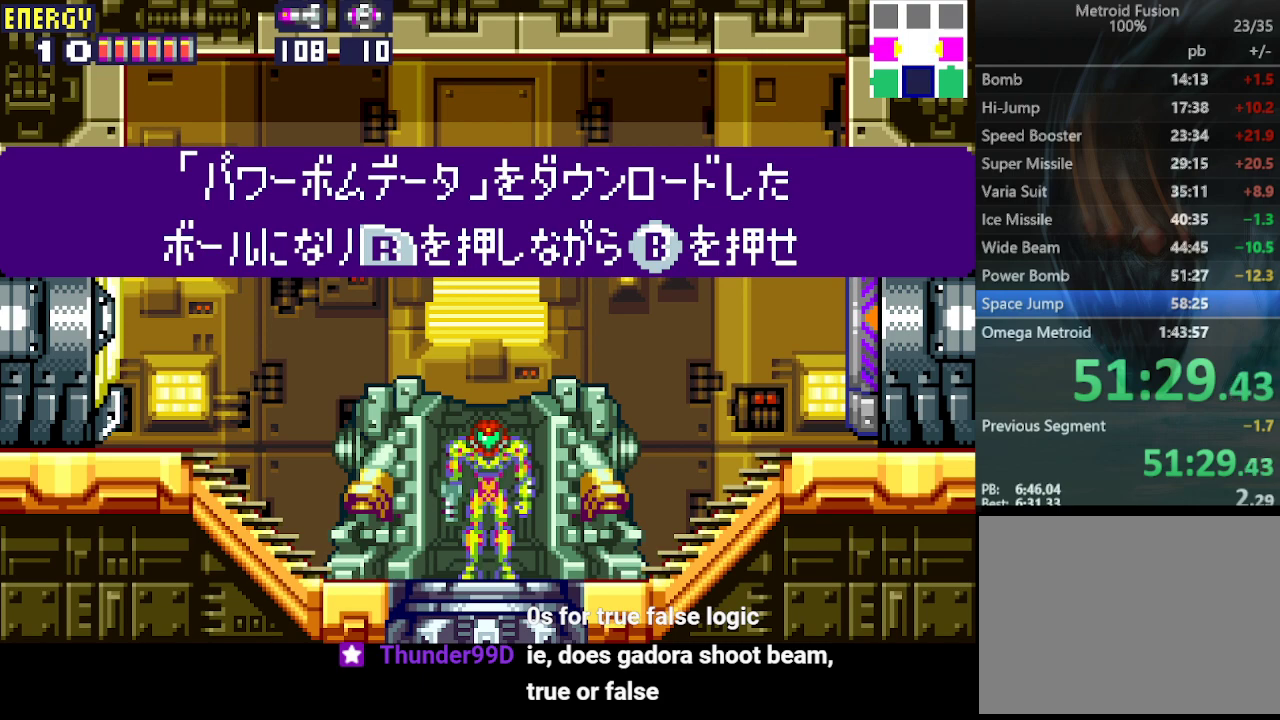
{"buttons": ["CROSS", "DPAD_RIGHT"], "events": [[67, "CIRCLE", "up"], [67, "CROSS", "up"], [133, "CIRCLE", "down"], [167, "CROSS", "down"], [200, "CROSS", "up"], [233, "CIRCLE", "up"], [300, "CIRCLE", "down"], [300, "CROSS", "down"], [400, "CIRCLE", "up"], [400, "CROSS", "up"], [467, "CROSS", "down"]]}
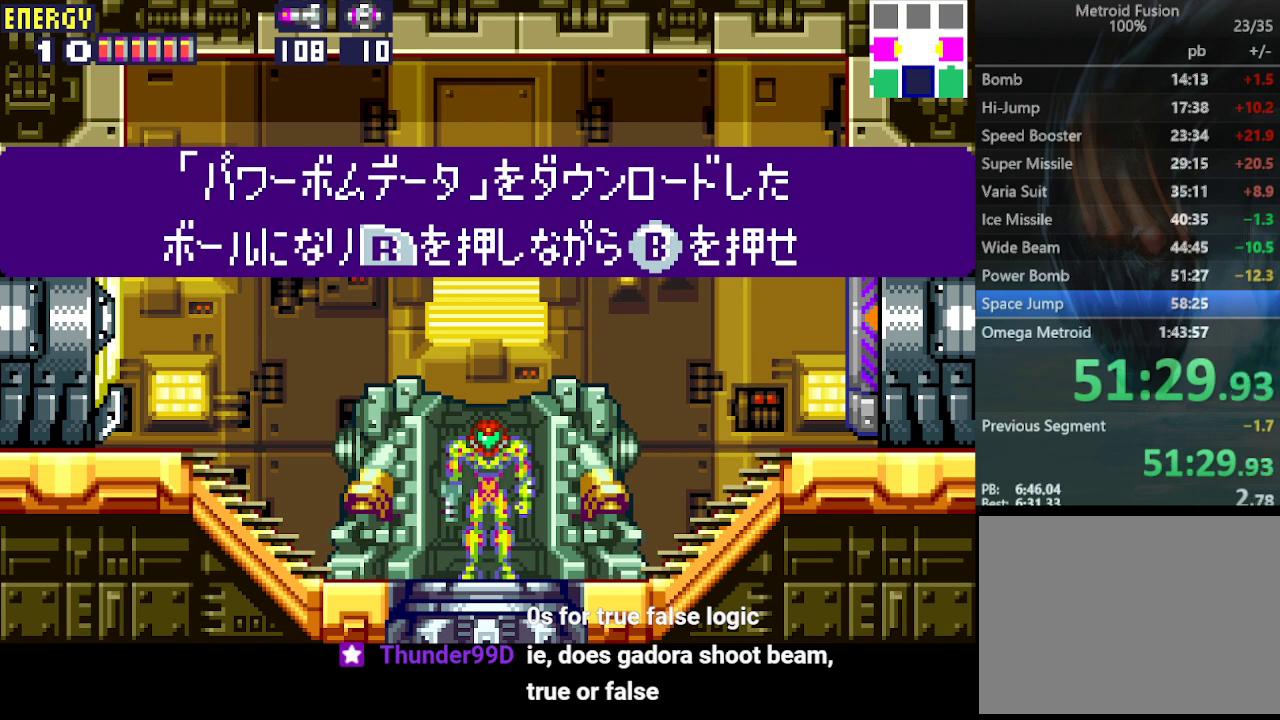
{"buttons": ["DPAD_RIGHT"], "events": [[67, "CROSS", "up"], [133, "CROSS", "down"], [233, "CROSS", "up"]]}
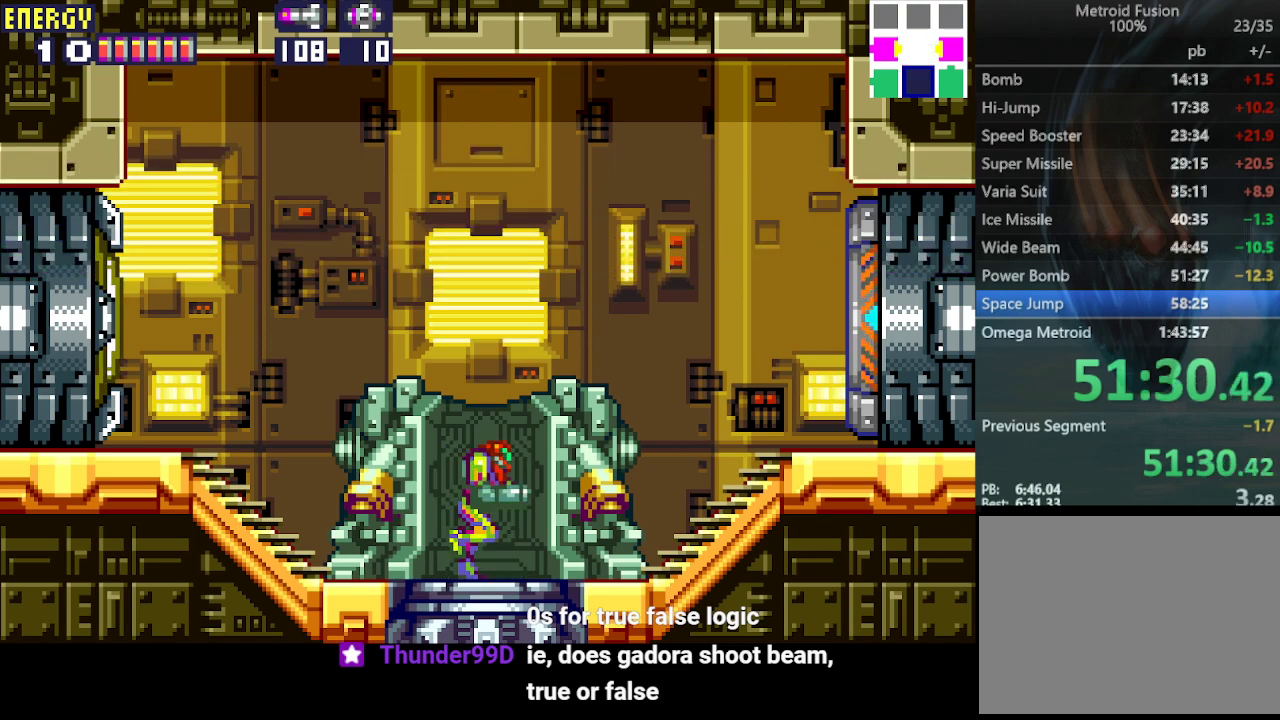
{"buttons": ["DPAD_RIGHT"], "events": []}
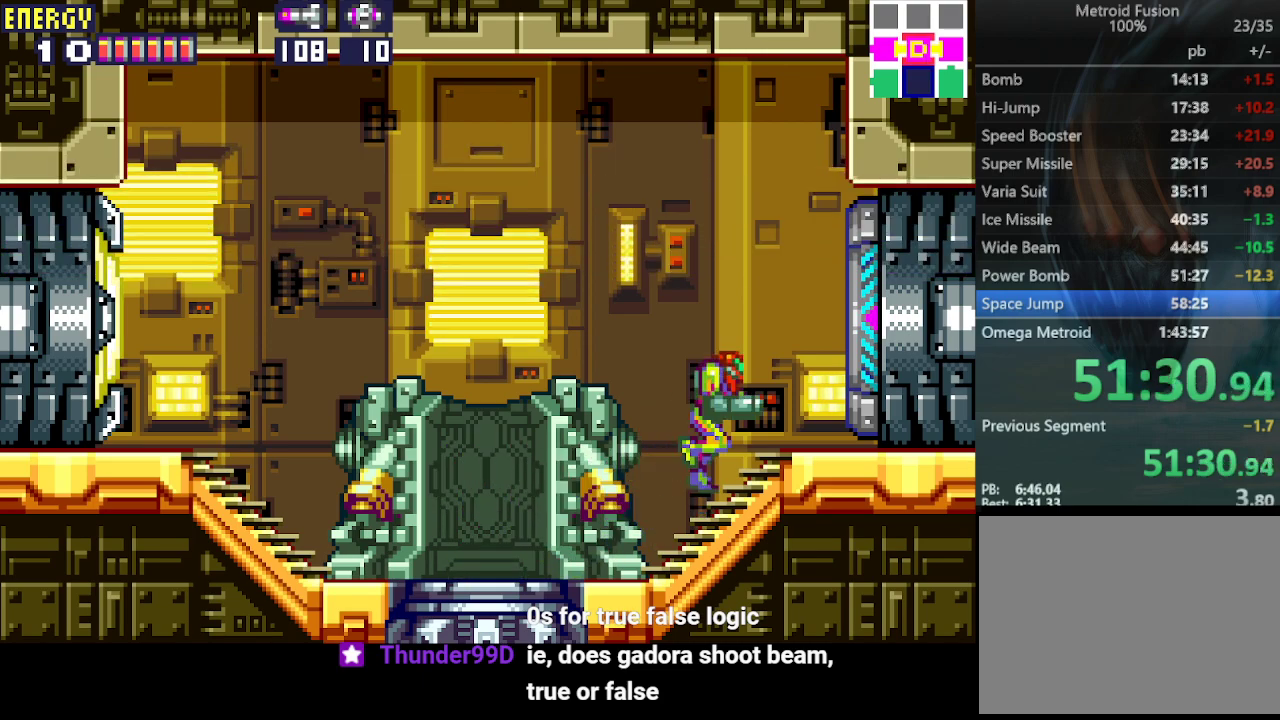
{"buttons": ["DPAD_RIGHT"], "events": []}
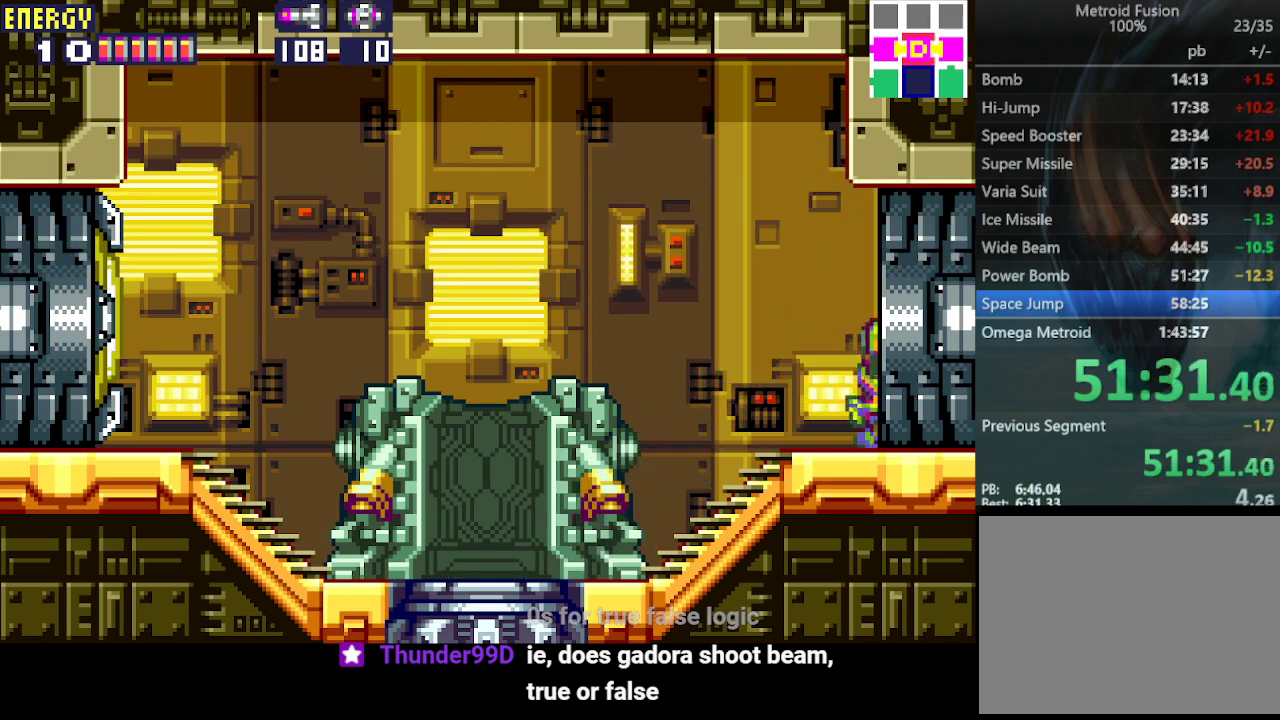
{"buttons": ["DPAD_RIGHT"], "events": []}
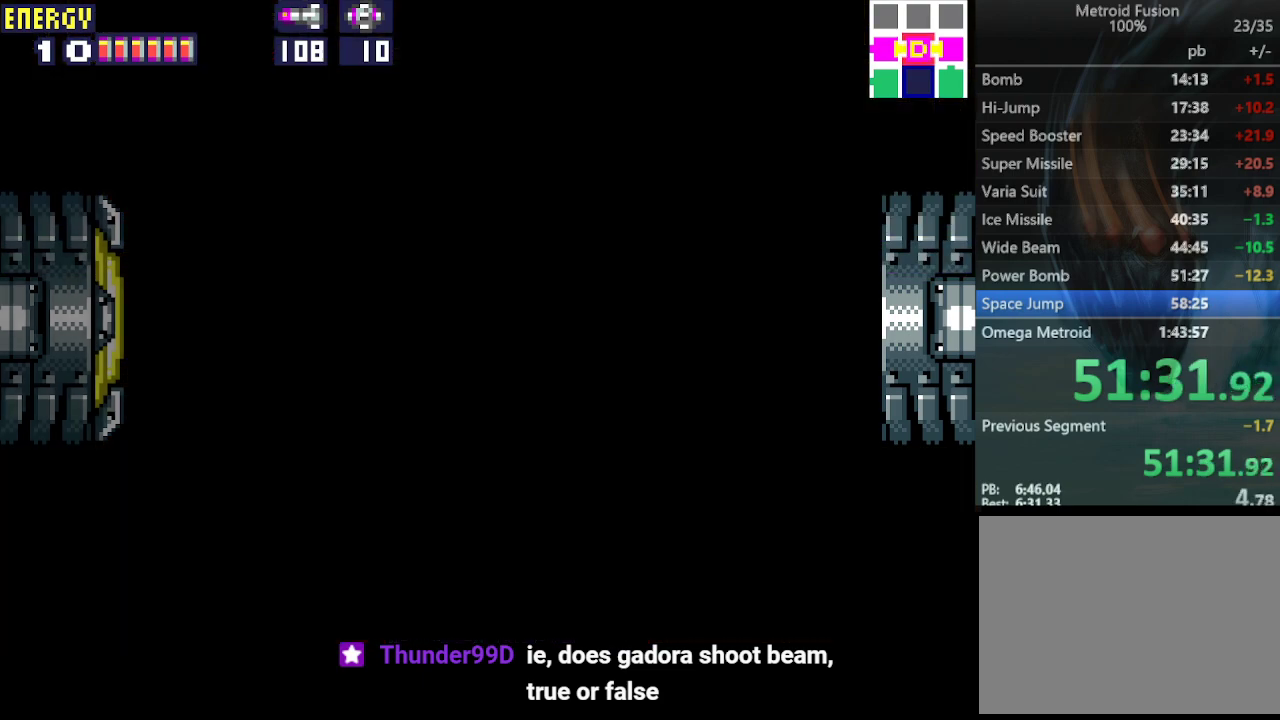
{"buttons": ["CROSS", "DPAD_DOWN", "DPAD_RIGHT"], "events": [[167, "DPAD_DOWN", "down"], [500, "CROSS", "down"]]}
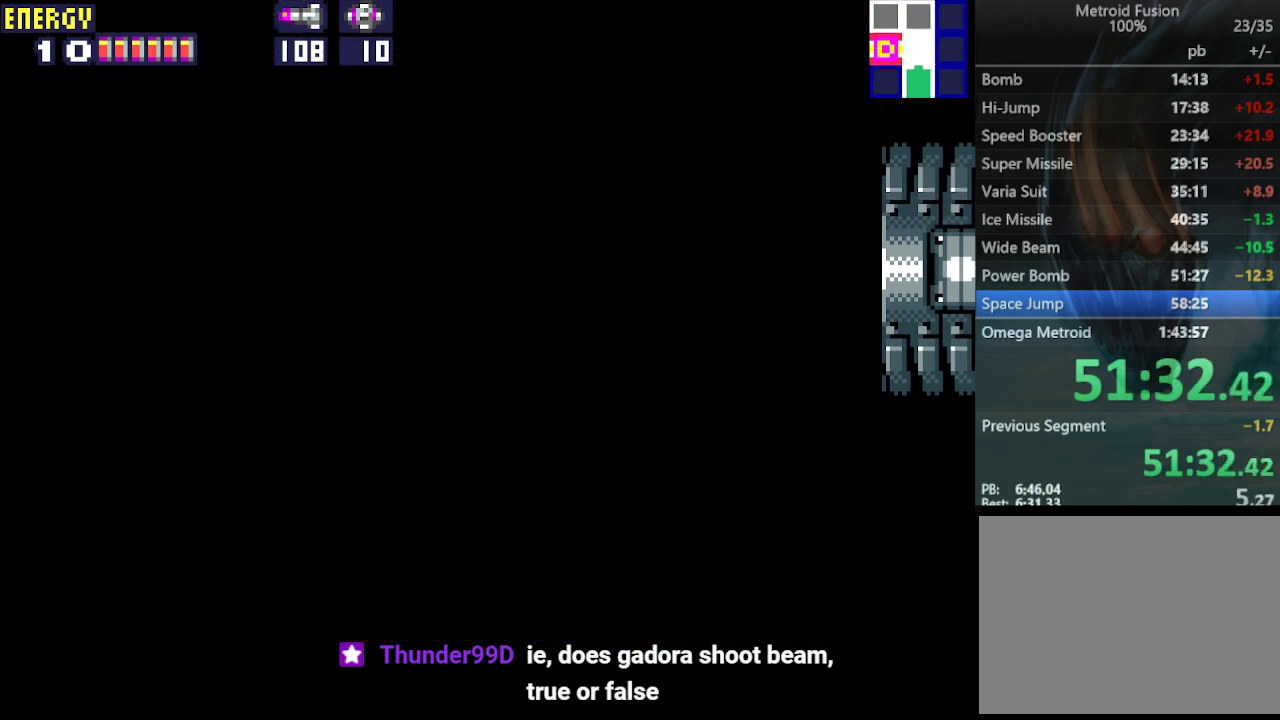
{"buttons": ["DPAD_DOWN", "DPAD_RIGHT"], "events": [[100, "CROSS", "up"], [167, "CROSS", "down"], [233, "CROSS", "up"], [300, "CROSS", "down"], [367, "CROSS", "up"], [467, "CROSS", "down"], [500, "CROSS", "up"]]}
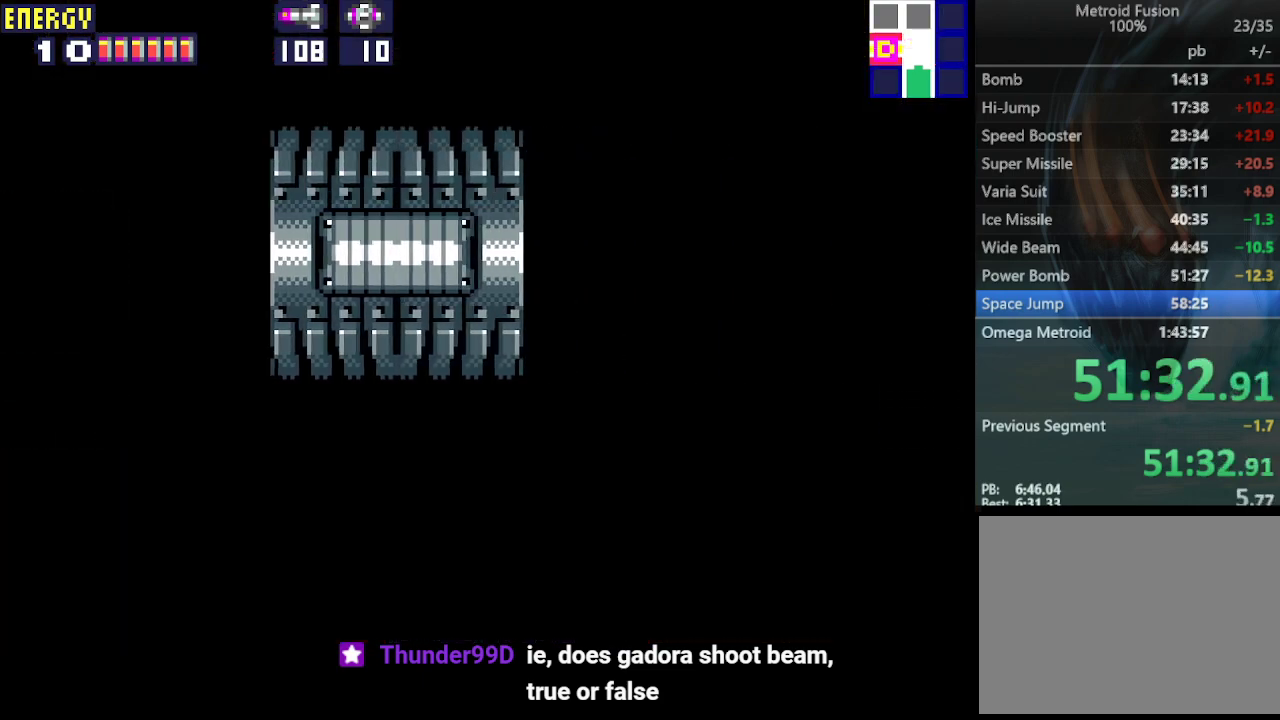
{"buttons": ["DPAD_DOWN", "DPAD_RIGHT"], "events": [[100, "CROSS", "down"], [167, "CROSS", "up"], [233, "CROSS", "down"], [300, "CROSS", "up"], [367, "CROSS", "down"], [433, "CROSS", "up"]]}
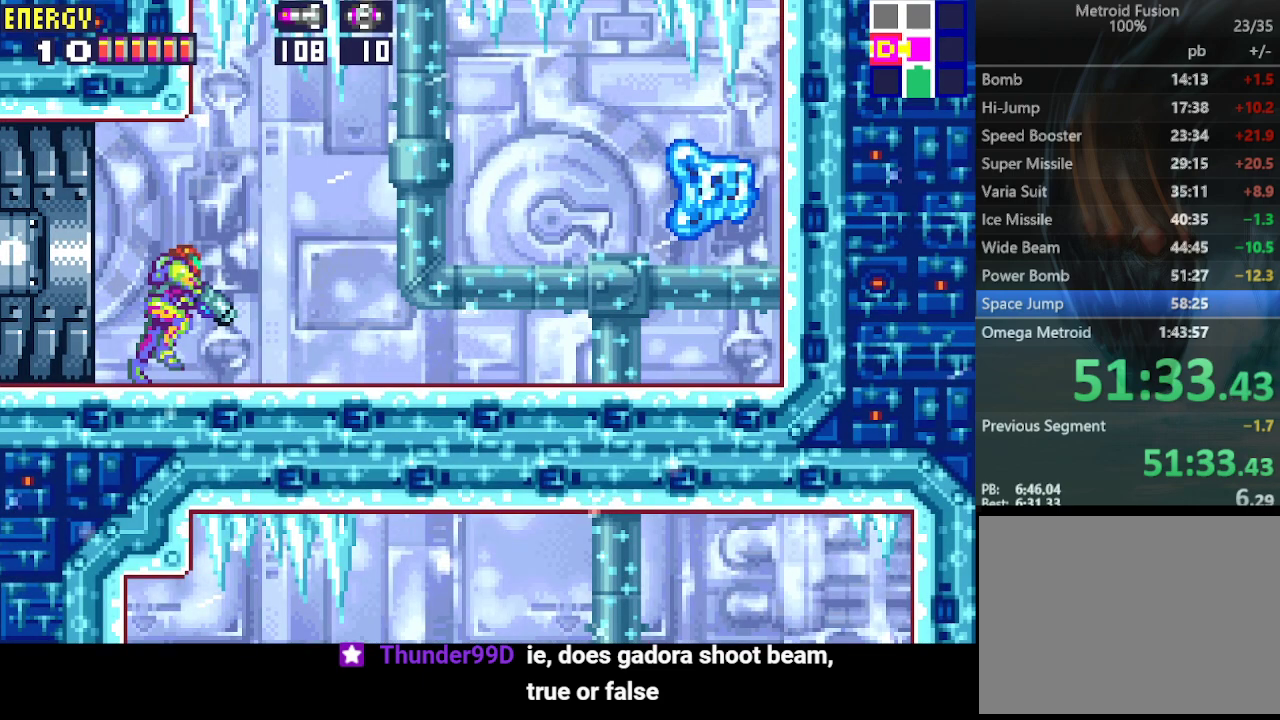
{"buttons": ["CROSS", "DPAD_DOWN", "DPAD_RIGHT"], "events": [[33, "CROSS", "down"], [100, "CROSS", "up"], [167, "CROSS", "down"], [233, "CROSS", "up"], [333, "CROSS", "down"], [400, "CROSS", "up"], [467, "CROSS", "down"]]}
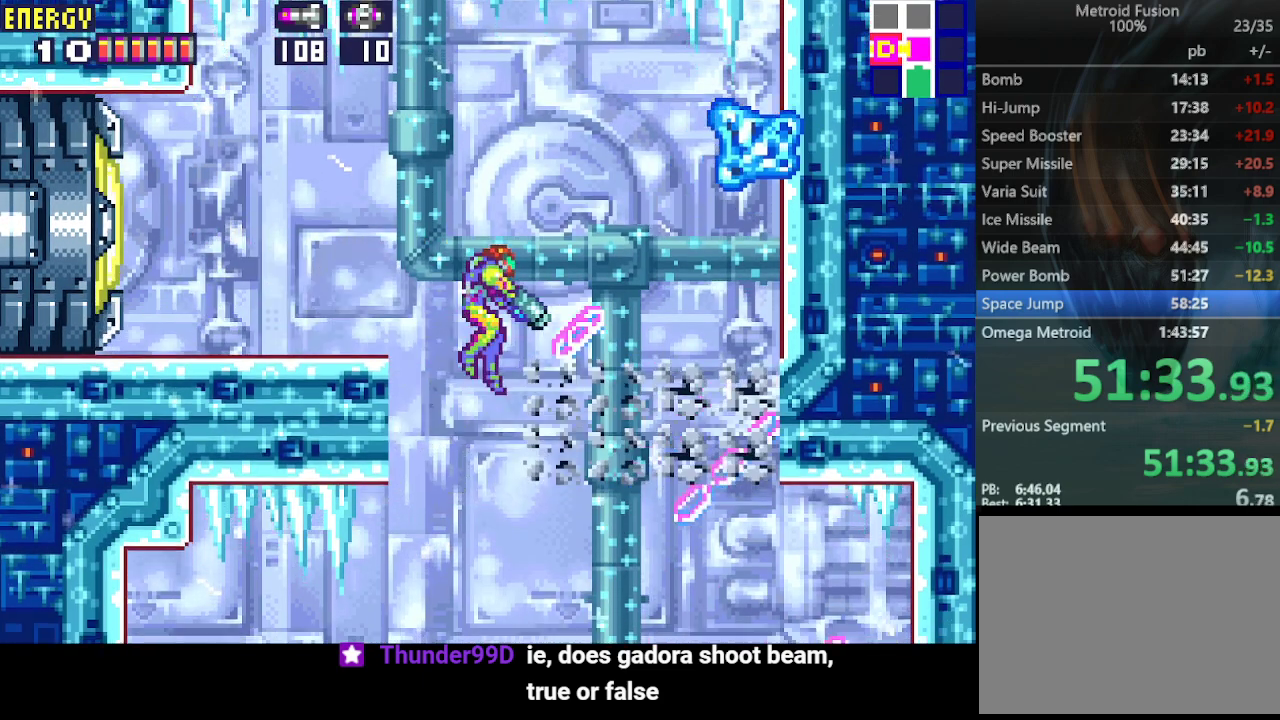
{"buttons": [], "events": [[67, "CROSS", "up"], [133, "DPAD_DOWN", "up"], [367, "DPAD_RIGHT", "up"]]}
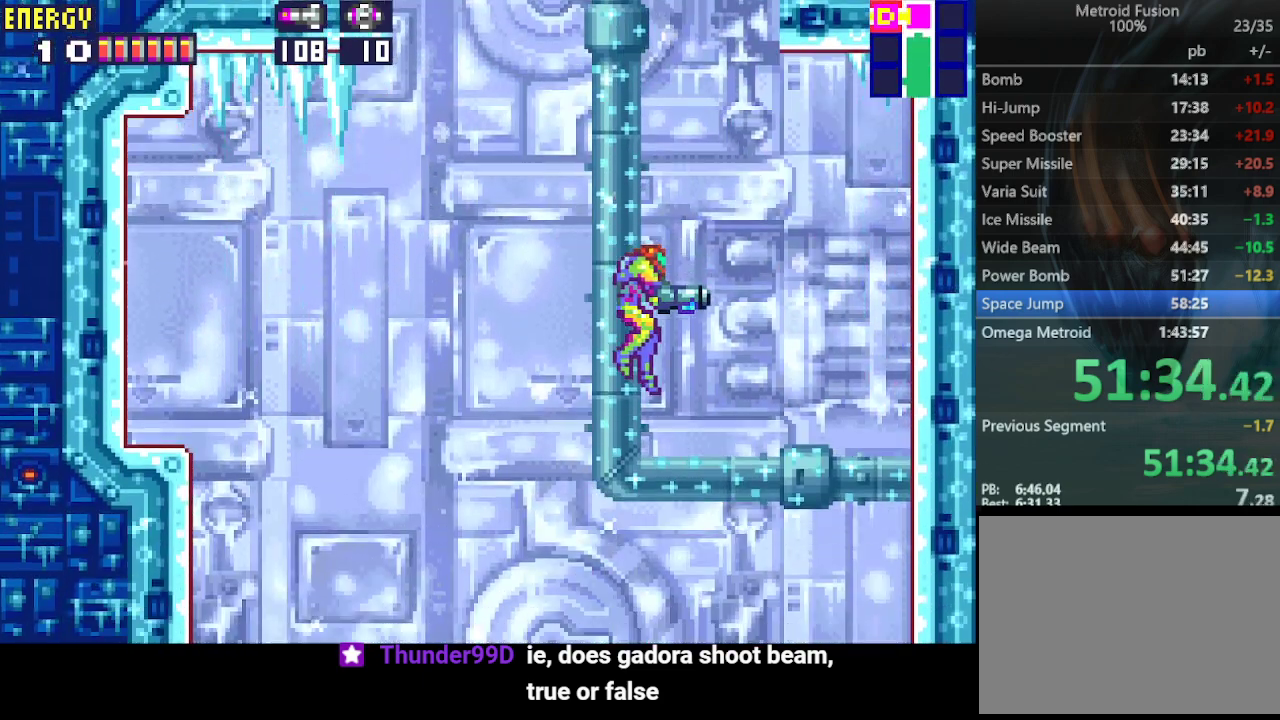
{"buttons": ["DPAD_RIGHT"], "events": [[67, "DPAD_RIGHT", "down"], [200, "DPAD_RIGHT", "up"], [433, "DPAD_RIGHT", "down"]]}
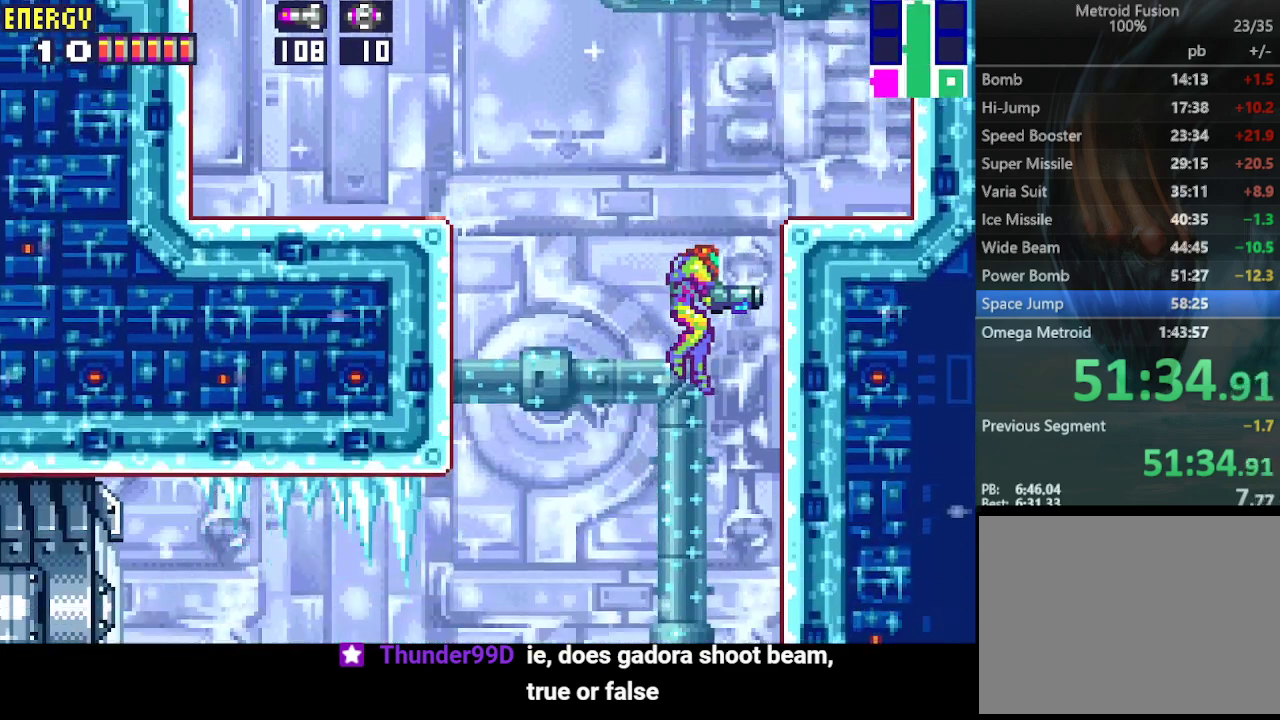
{"buttons": ["DPAD_RIGHT"], "events": [[33, "DPAD_RIGHT", "up"], [133, "DPAD_RIGHT", "down"]]}
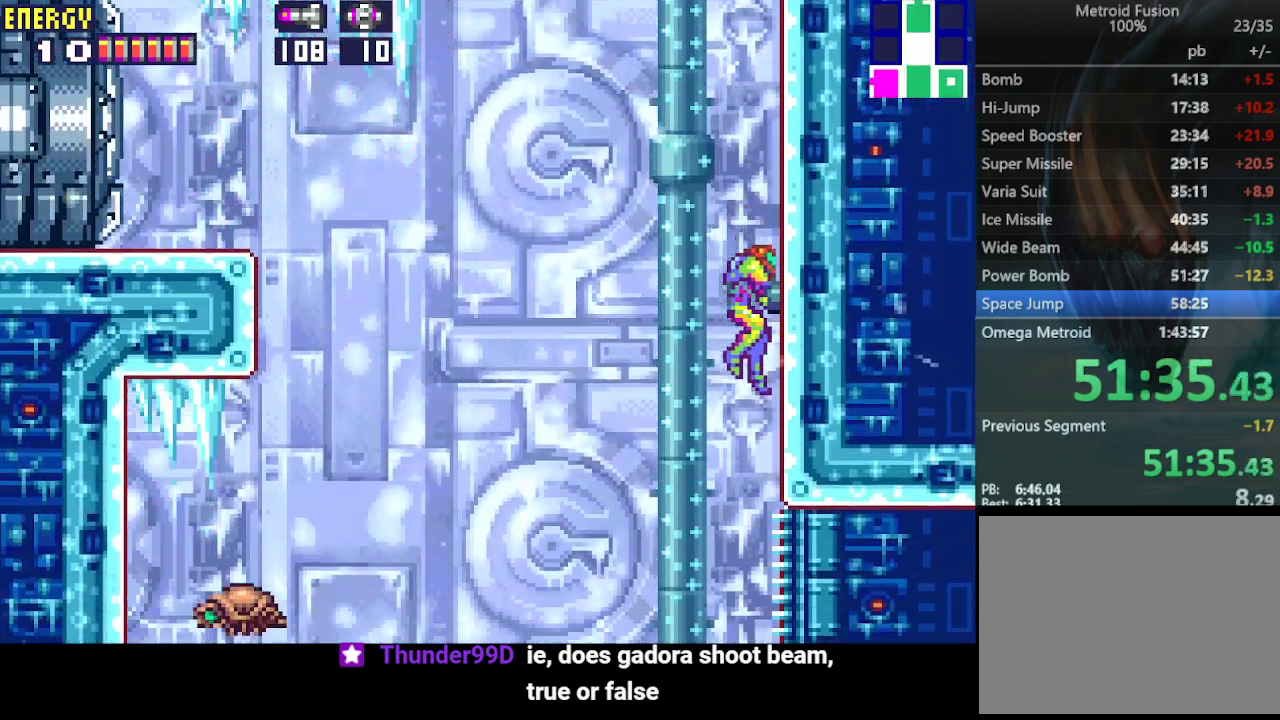
{"buttons": ["R1", "DPAD_RIGHT"], "events": [[400, "R1", "down"]]}
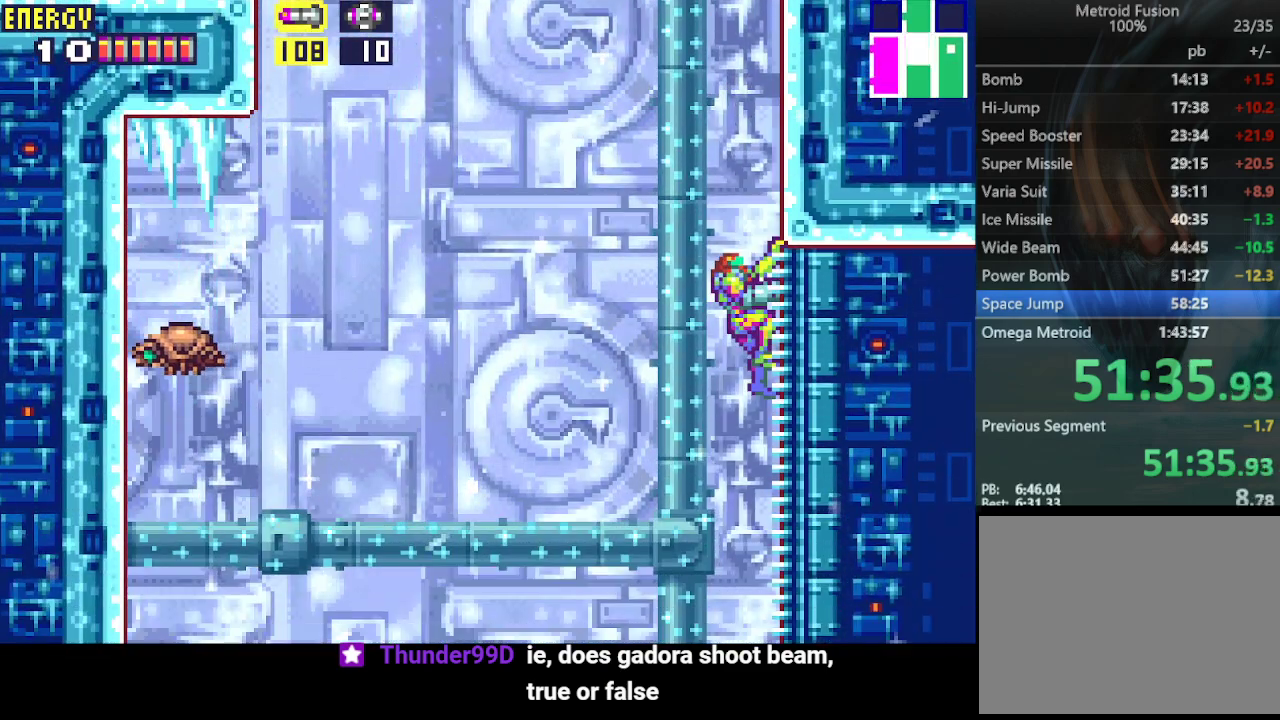
{"buttons": ["R1"], "events": [[33, "DPAD_RIGHT", "up"], [100, "DPAD_DOWN", "down"], [333, "DPAD_DOWN", "up"]]}
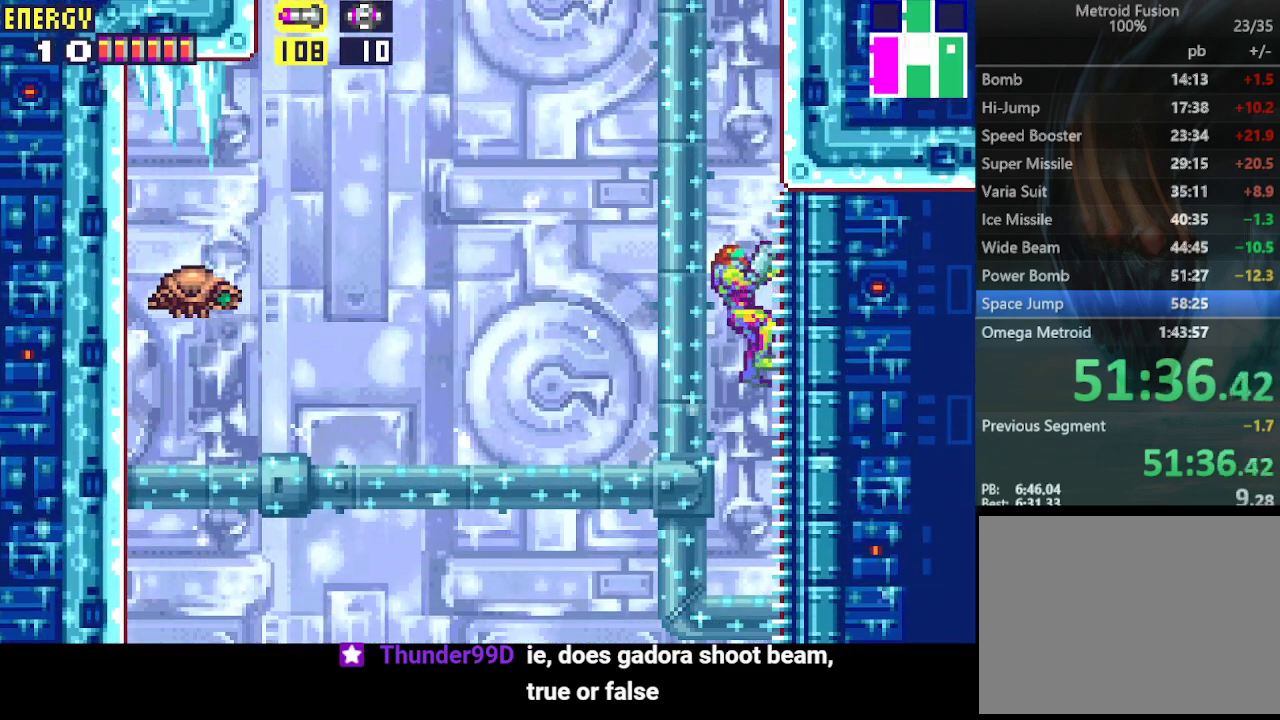
{"buttons": ["R1", "DPAD_LEFT"], "events": [[133, "DPAD_LEFT", "down"]]}
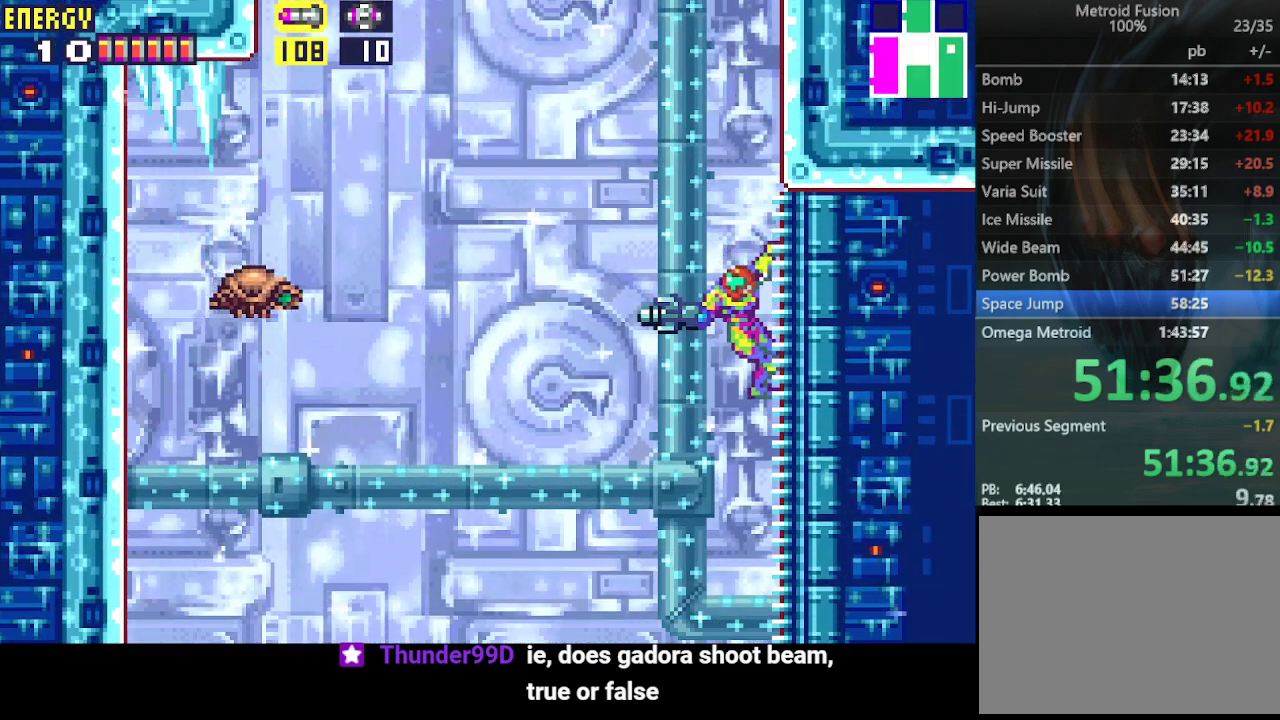
{"buttons": ["DPAD_LEFT"], "events": [[267, "CROSS", "down"], [400, "CROSS", "up"], [400, "R1", "up"]]}
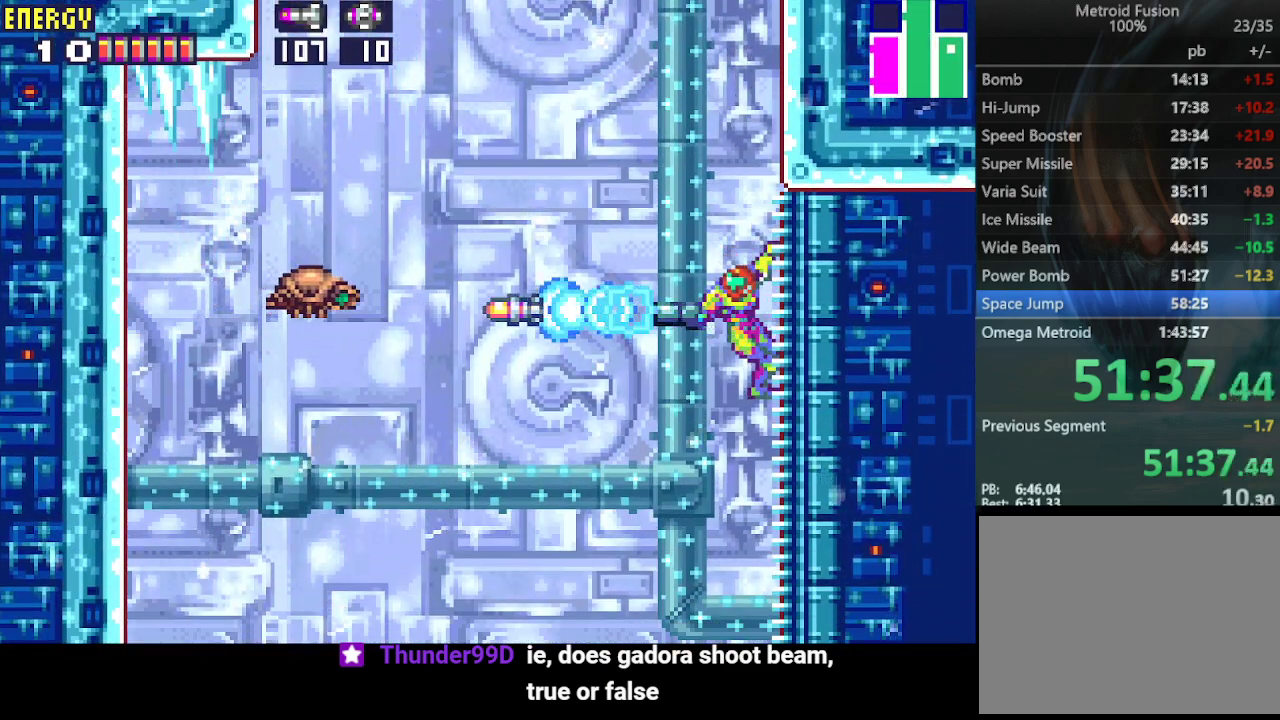
{"buttons": ["CIRCLE", "DPAD_LEFT"], "events": [[200, "CIRCLE", "down"]]}
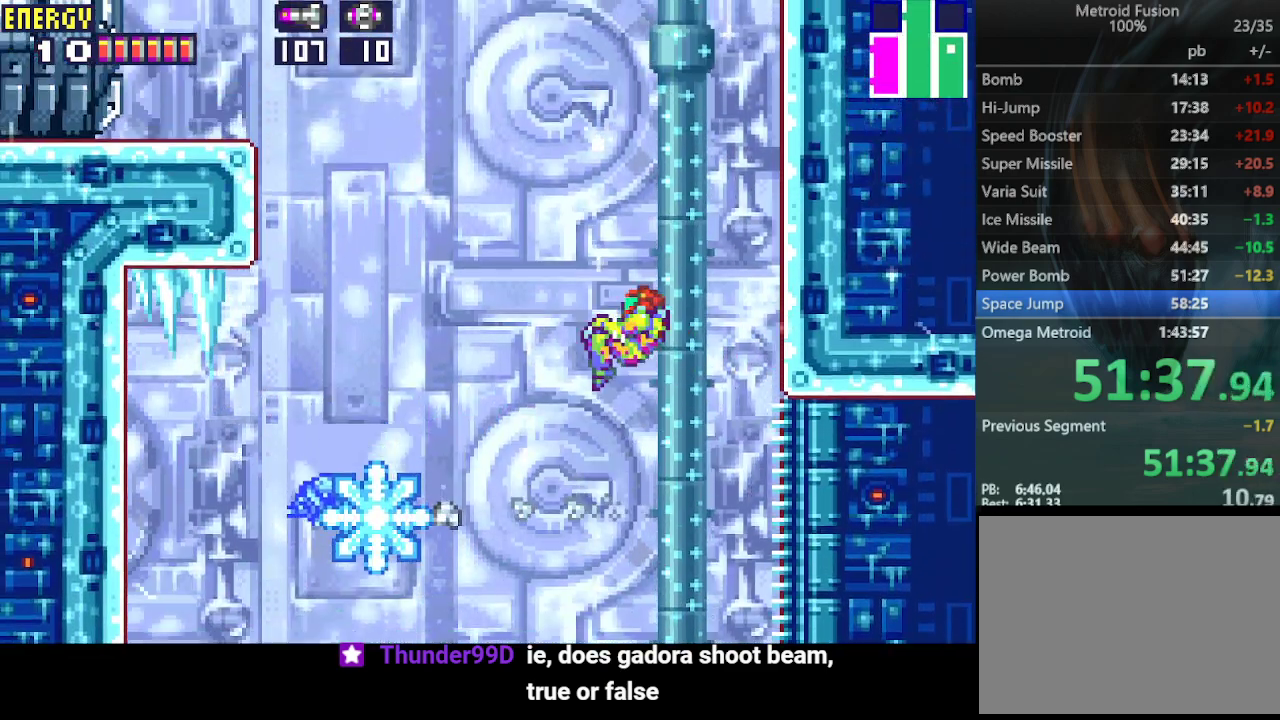
{"buttons": ["DPAD_LEFT"], "events": [[333, "CIRCLE", "up"]]}
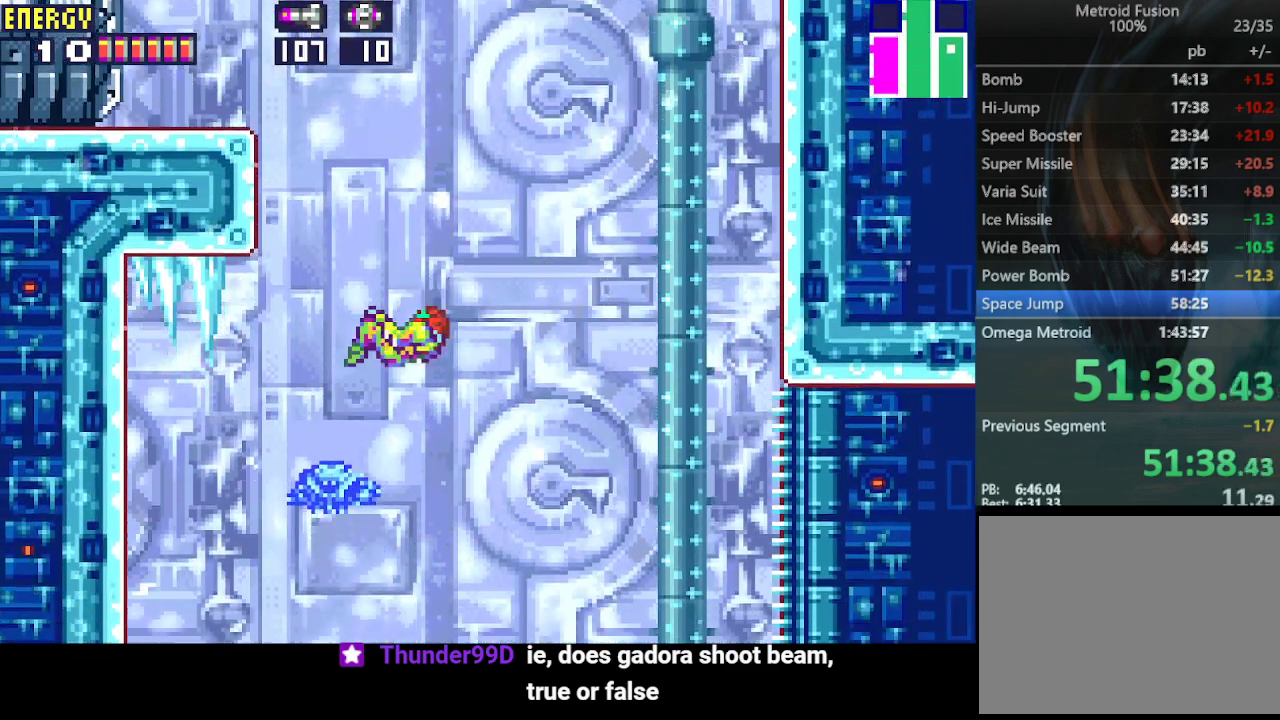
{"buttons": ["CIRCLE", "DPAD_LEFT"], "events": [[167, "CIRCLE", "down"]]}
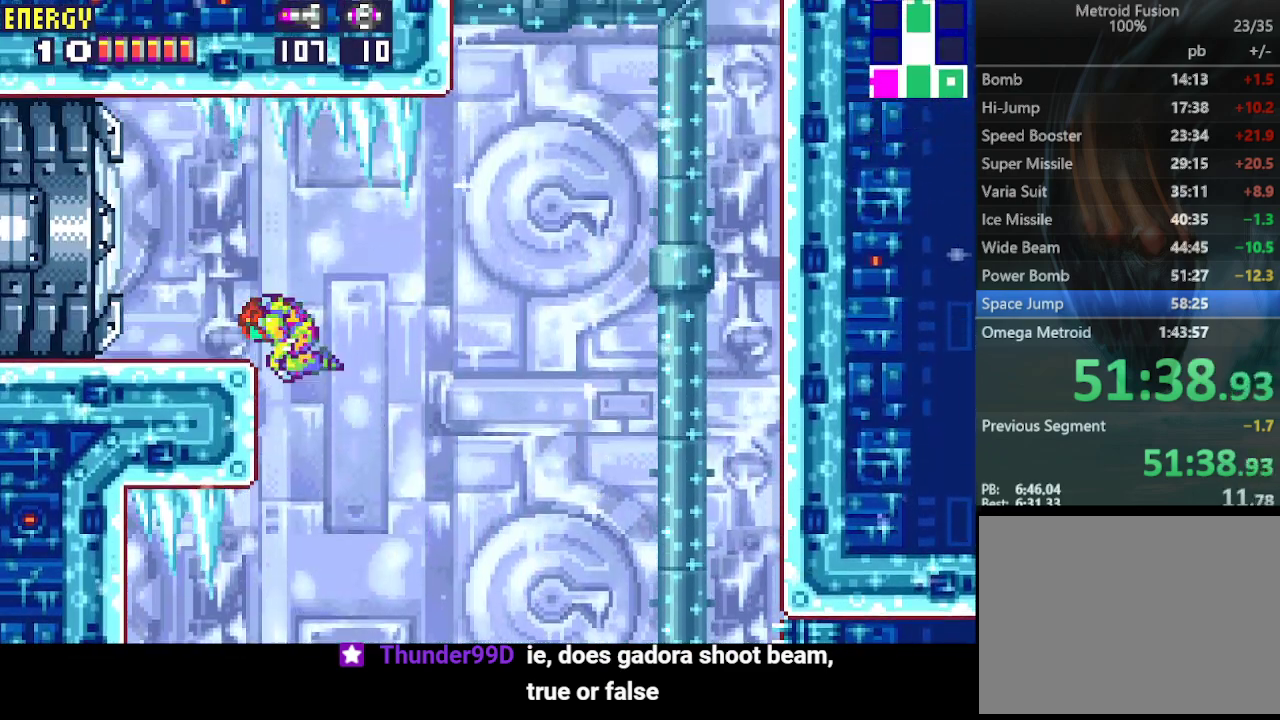
{"buttons": ["DPAD_DOWN"], "events": [[133, "CROSS", "down"], [167, "CIRCLE", "up"], [233, "CROSS", "up"], [400, "CIRCLE", "down"], [433, "DPAD_LEFT", "up"], [500, "CIRCLE", "up"], [500, "DPAD_DOWN", "down"]]}